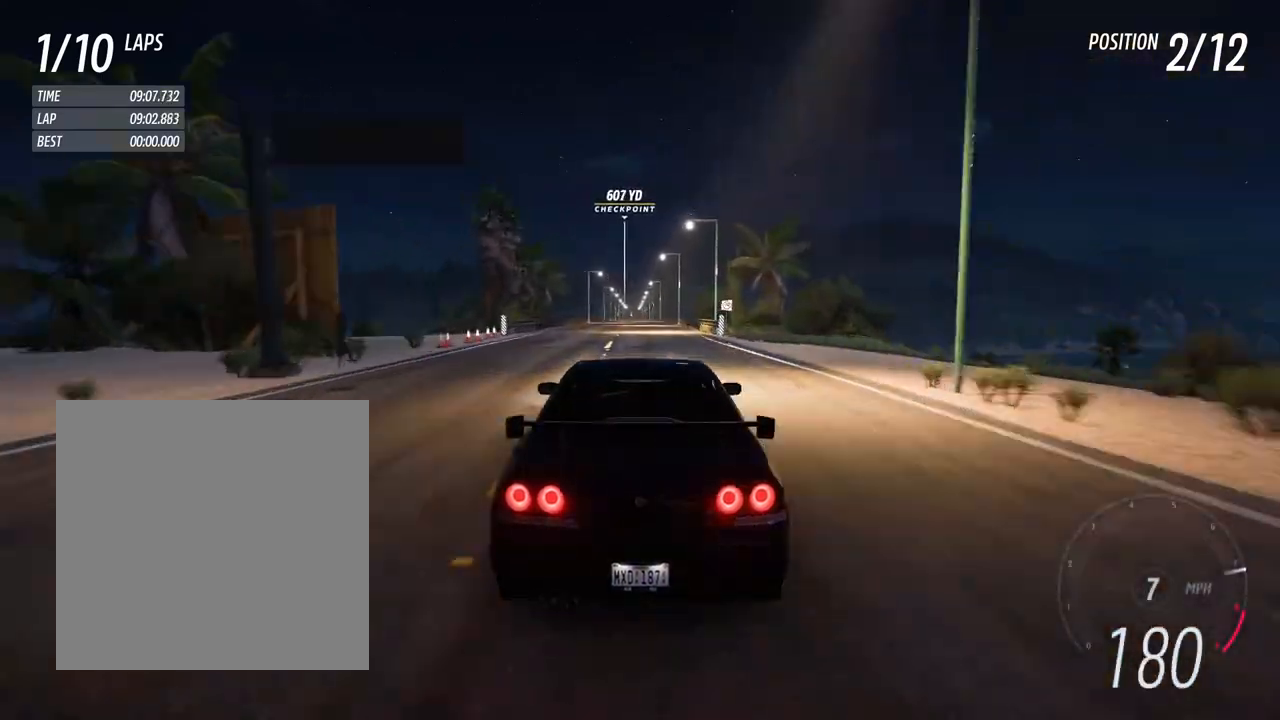
Gameplay with a controller (Xbox layout); each line is a JSON object with the inputs held at the frame after it. "events" lists button and stick changes between this image and that frame as [ms after this image, input, new state], when the widget could be followed in between. Not read: L3 R3 SHARE START.
{"buttons": ["R2"], "left_stick": "center", "right_stick": "center", "events": [[17, "left_stick", "center"]]}
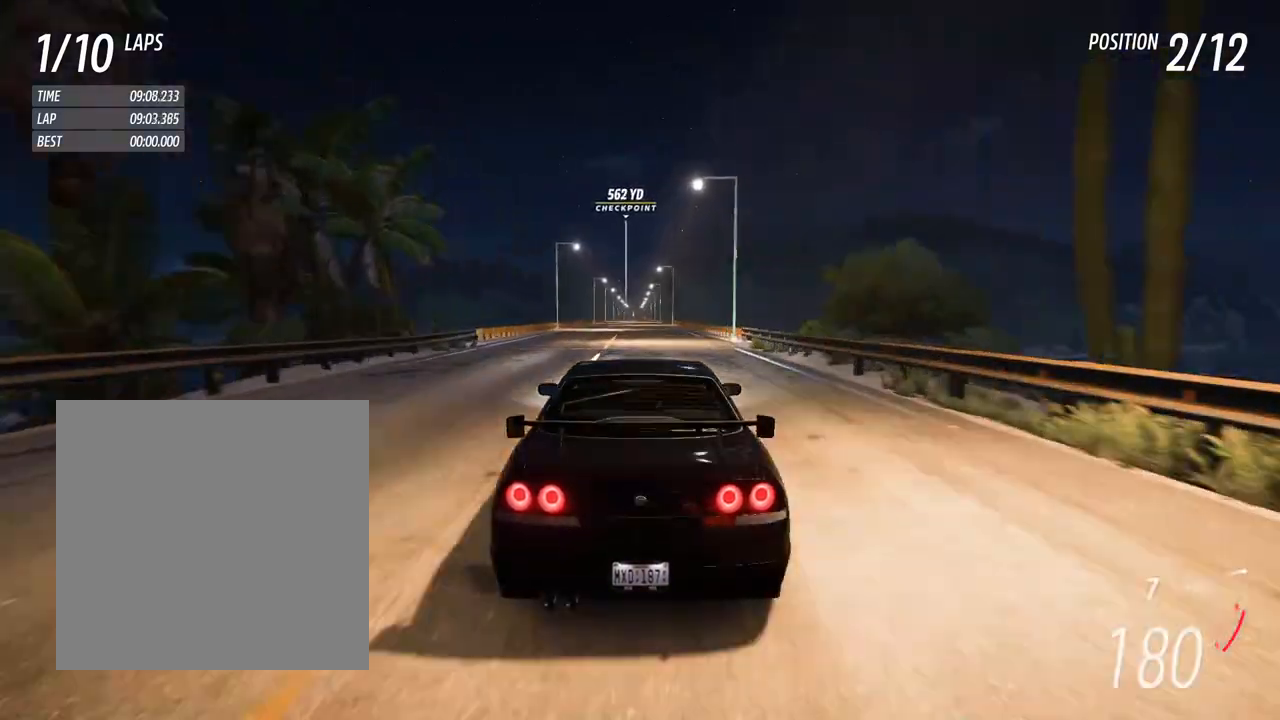
{"buttons": ["R2"], "left_stick": "center", "right_stick": "center"}
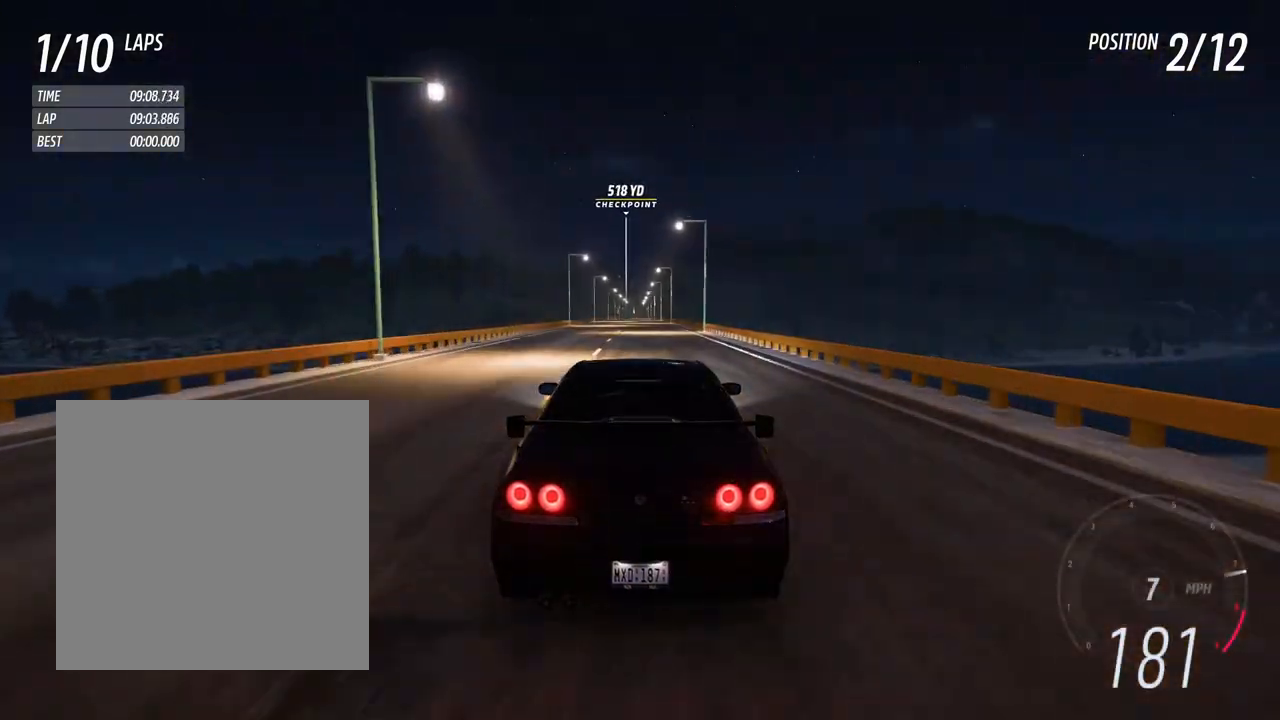
{"buttons": ["R2"], "left_stick": "center", "right_stick": "center", "events": [[100, "L1", "down"], [250, "L1", "up"]]}
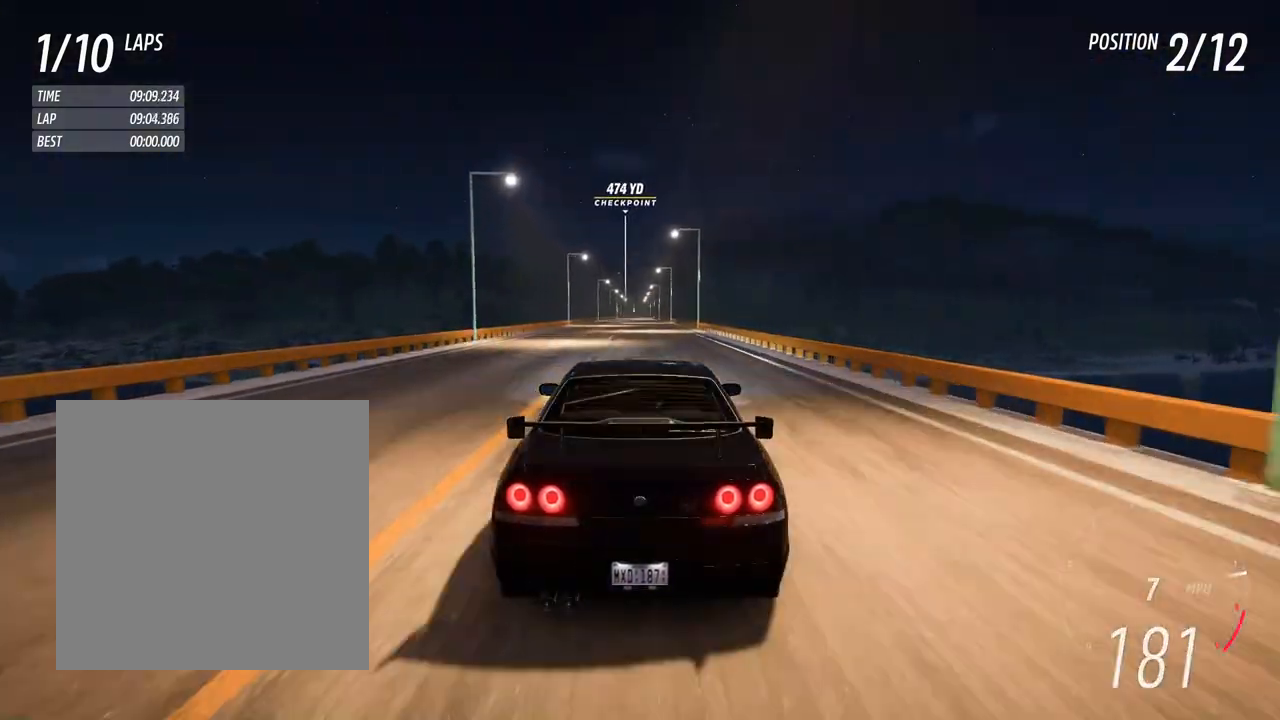
{"buttons": ["R2"], "left_stick": "center", "right_stick": "center"}
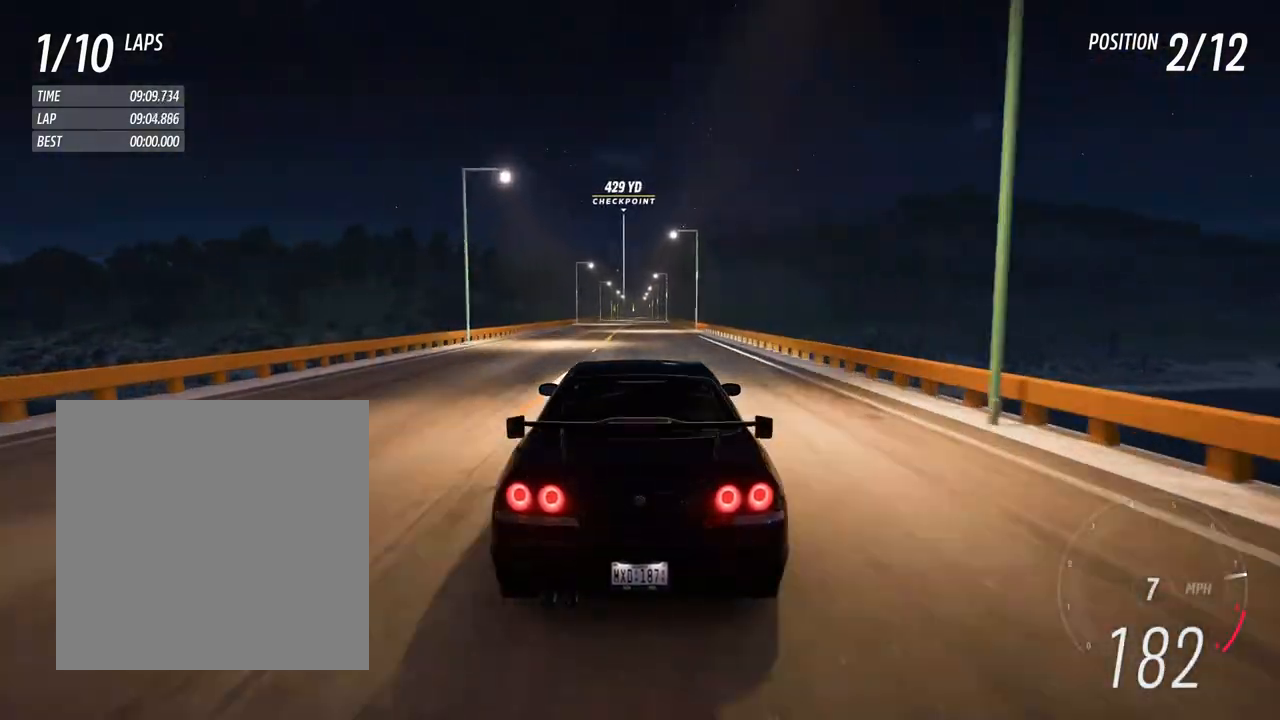
{"buttons": ["R2"], "left_stick": "center", "right_stick": "center", "events": [[50, "L1", "down"], [50, "SELECT", "down"], [100, "L1", "up"], [100, "SELECT", "up"], [233, "L1", "down"], [367, "L1", "up"]]}
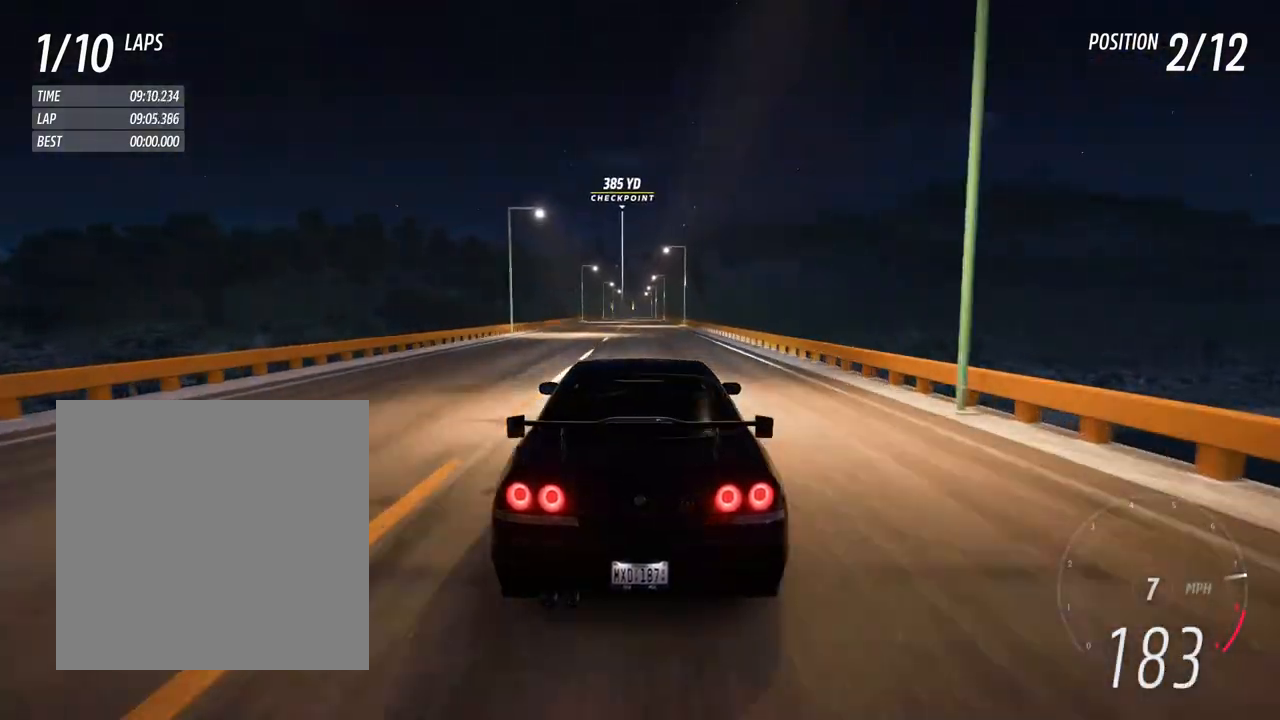
{"buttons": ["R2"], "left_stick": "center", "right_stick": "center"}
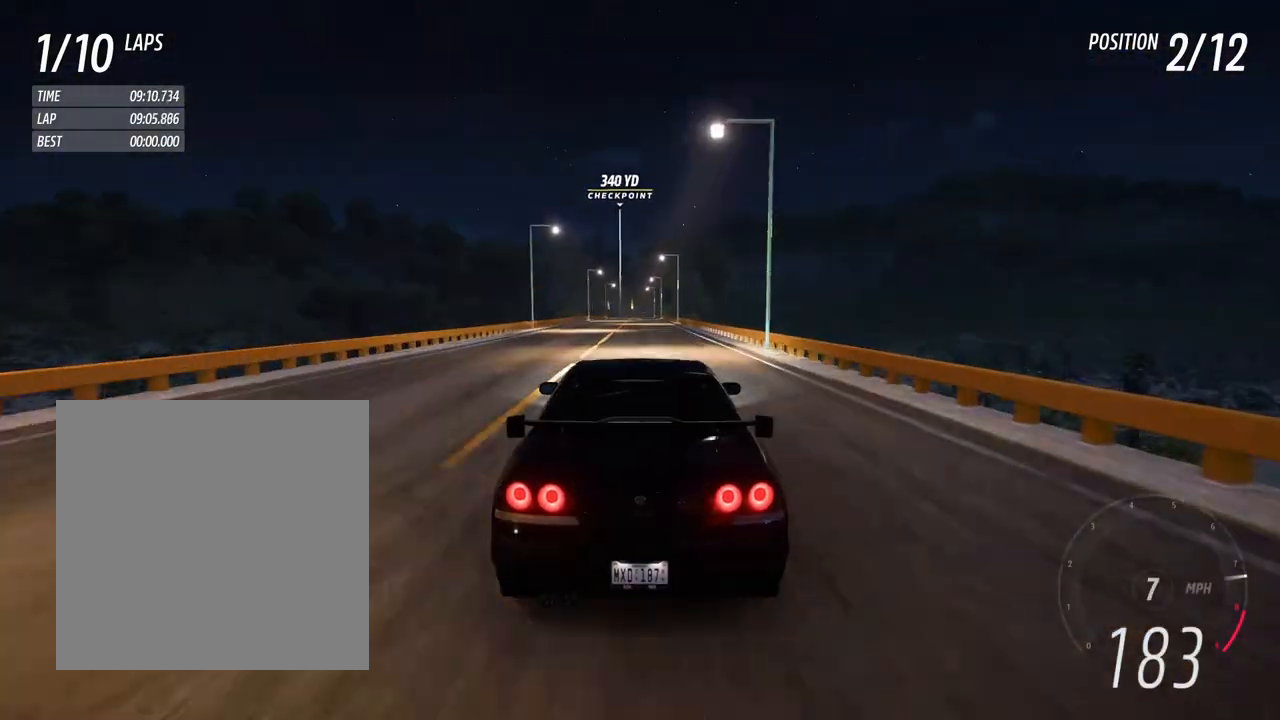
{"buttons": ["L1", "R2"], "left_stick": "center", "right_stick": "center", "events": [[167, "L1", "down"], [250, "L1", "up"], [450, "L1", "down"]]}
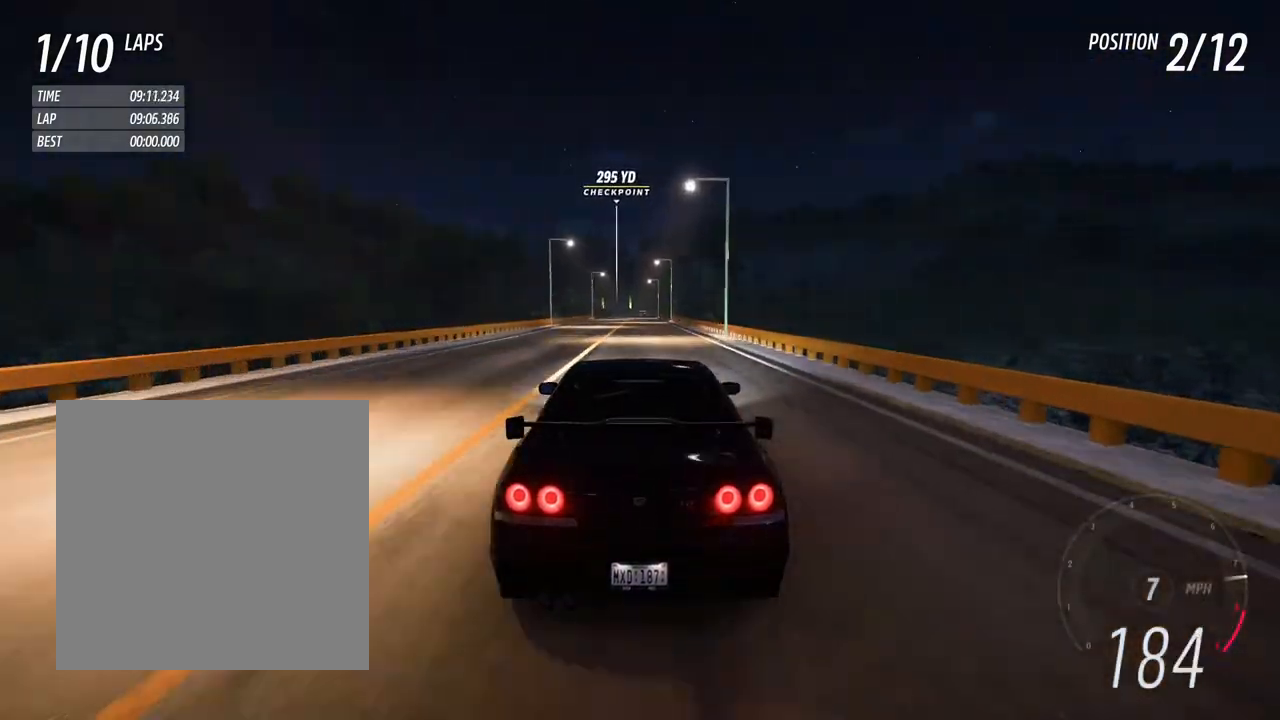
{"buttons": ["R2"], "left_stick": "center", "right_stick": "center", "events": [[83, "L1", "up"], [267, "left_stick", "right"], [317, "L1", "down"], [383, "left_stick", "center"], [400, "L1", "up"]]}
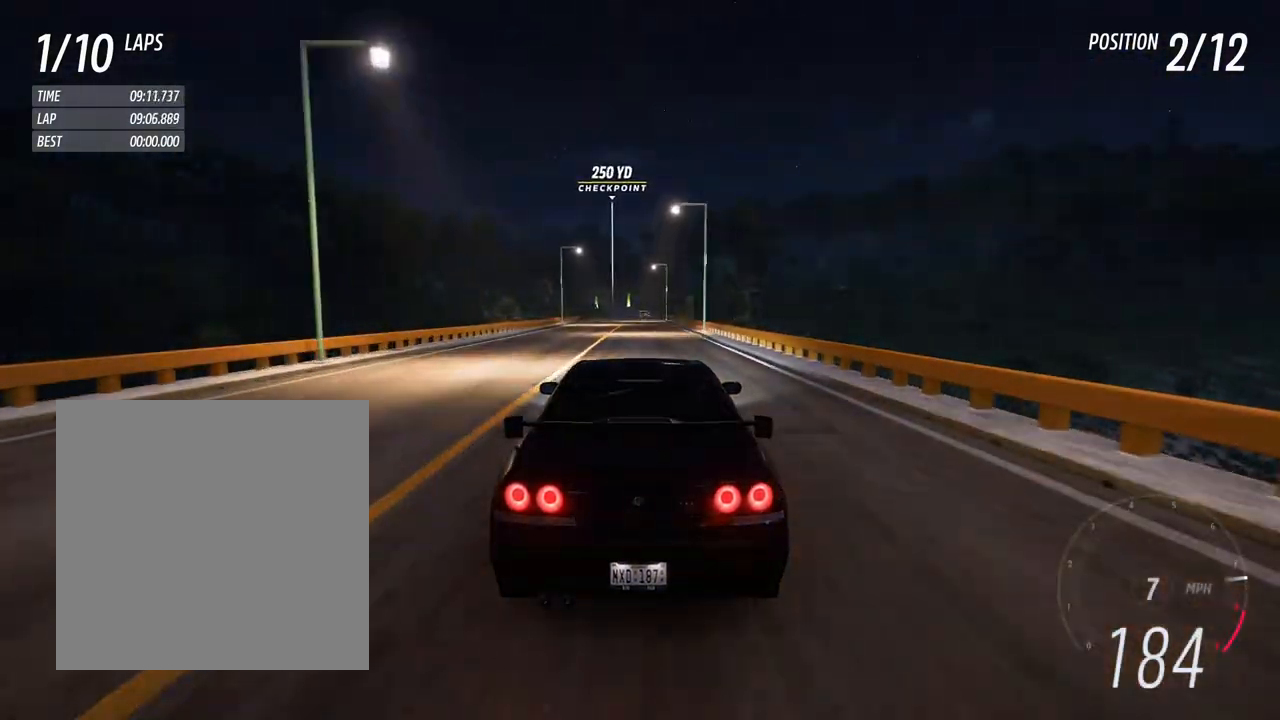
{"buttons": ["R2"], "left_stick": "right", "right_stick": "center"}
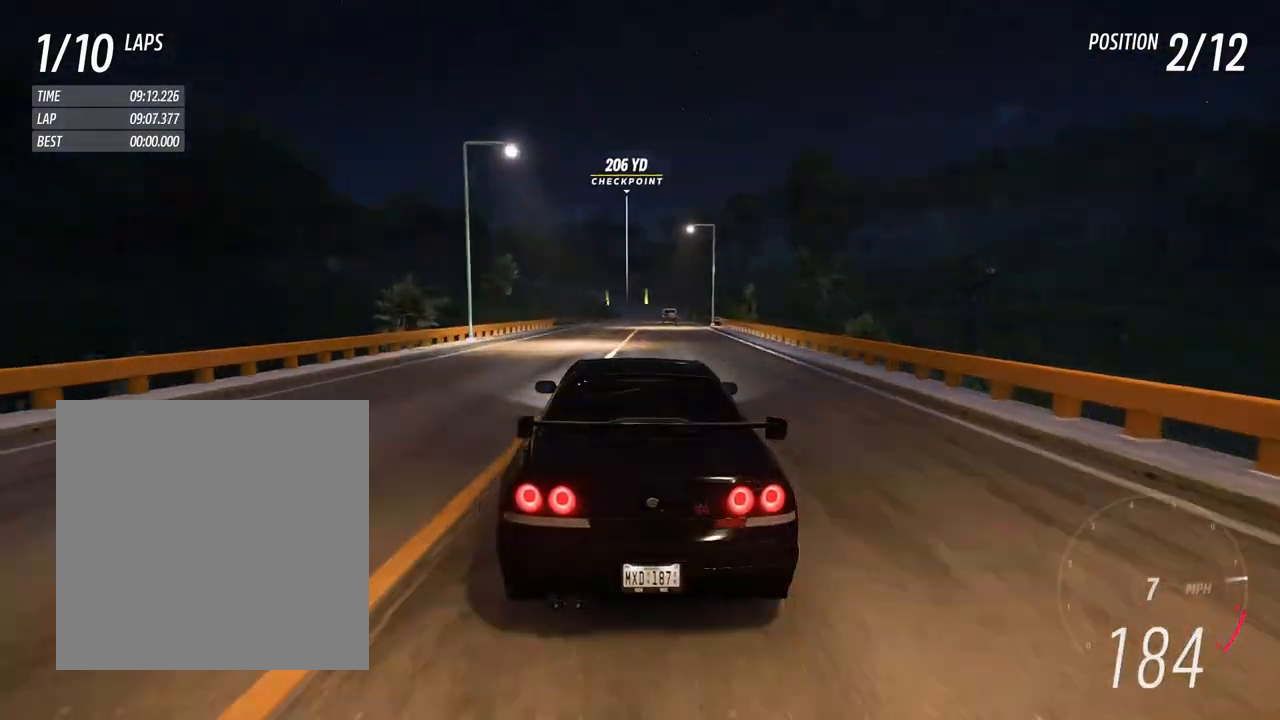
{"buttons": ["R2"], "left_stick": "right", "right_stick": "center", "events": [[67, "left_stick", "center"], [200, "L1", "down"], [317, "L1", "up"], [417, "left_stick", "right"]]}
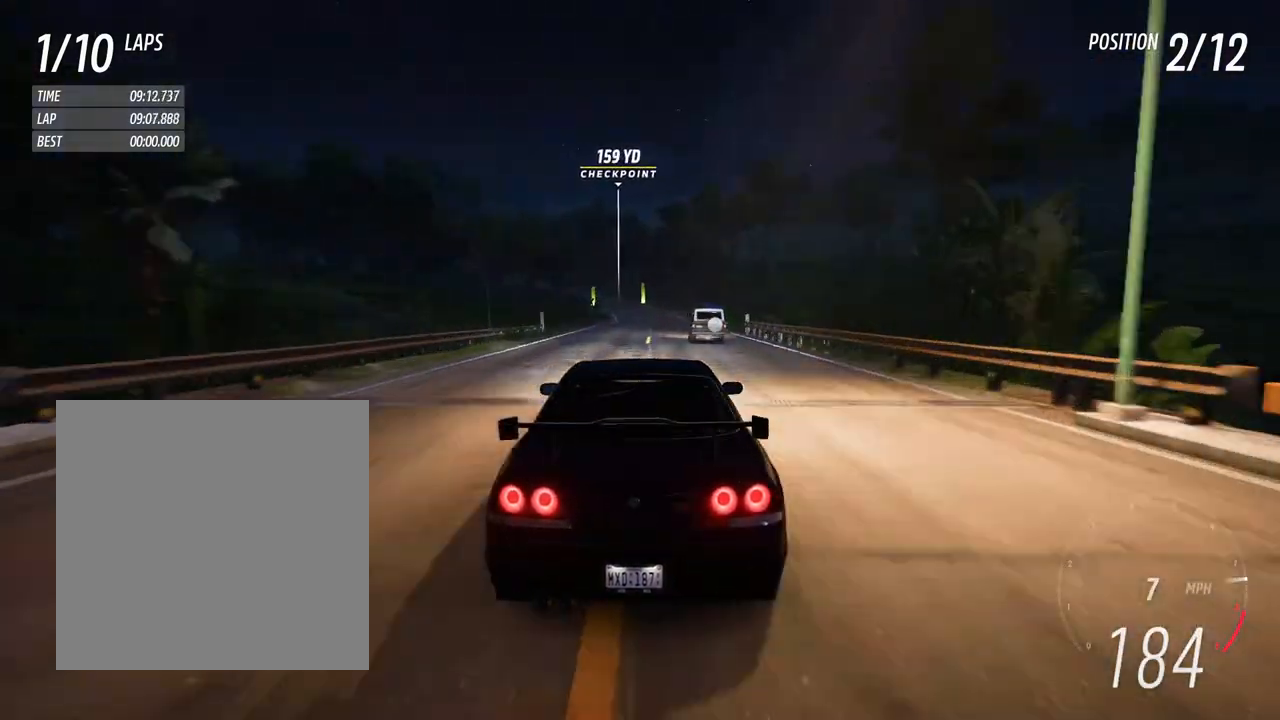
{"buttons": ["R2"], "left_stick": "center", "right_stick": "center", "events": [[50, "left_stick", "center"], [300, "left_stick", "left"], [433, "left_stick", "center"]]}
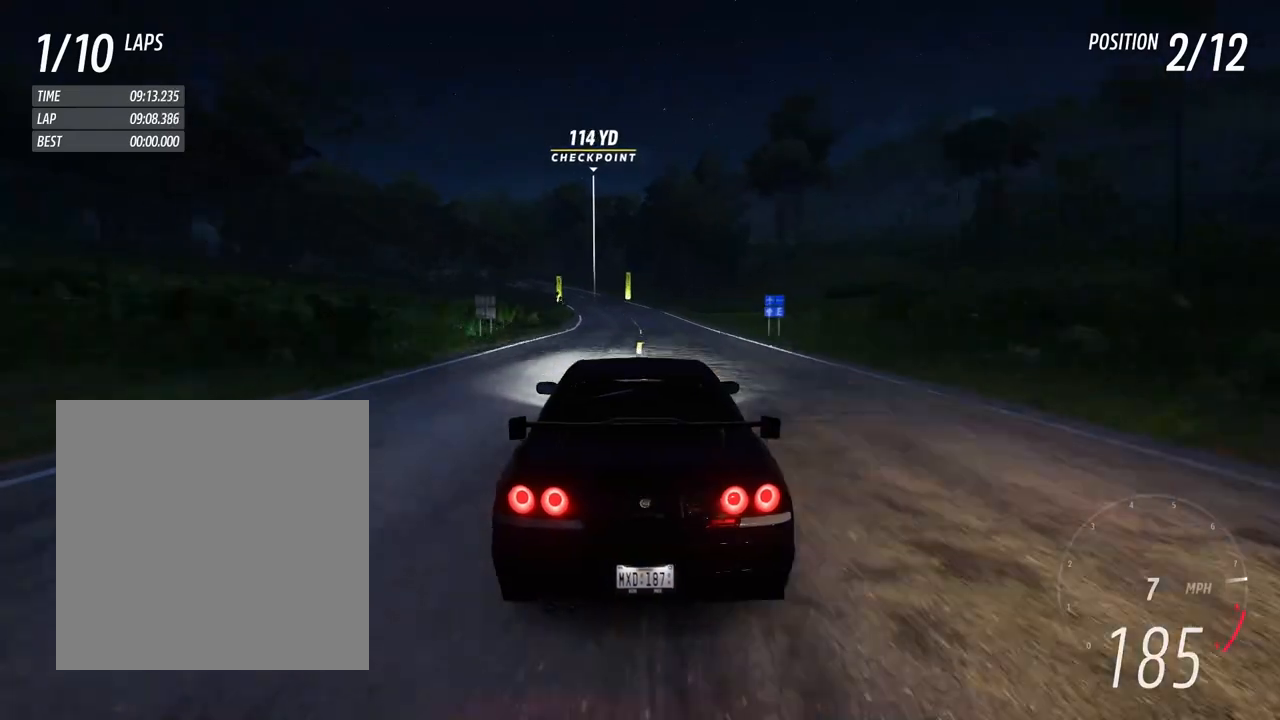
{"buttons": ["R2"], "left_stick": "left", "right_stick": "center", "events": [[183, "left_stick", "left"], [317, "left_stick", "center"], [450, "left_stick", "left"]]}
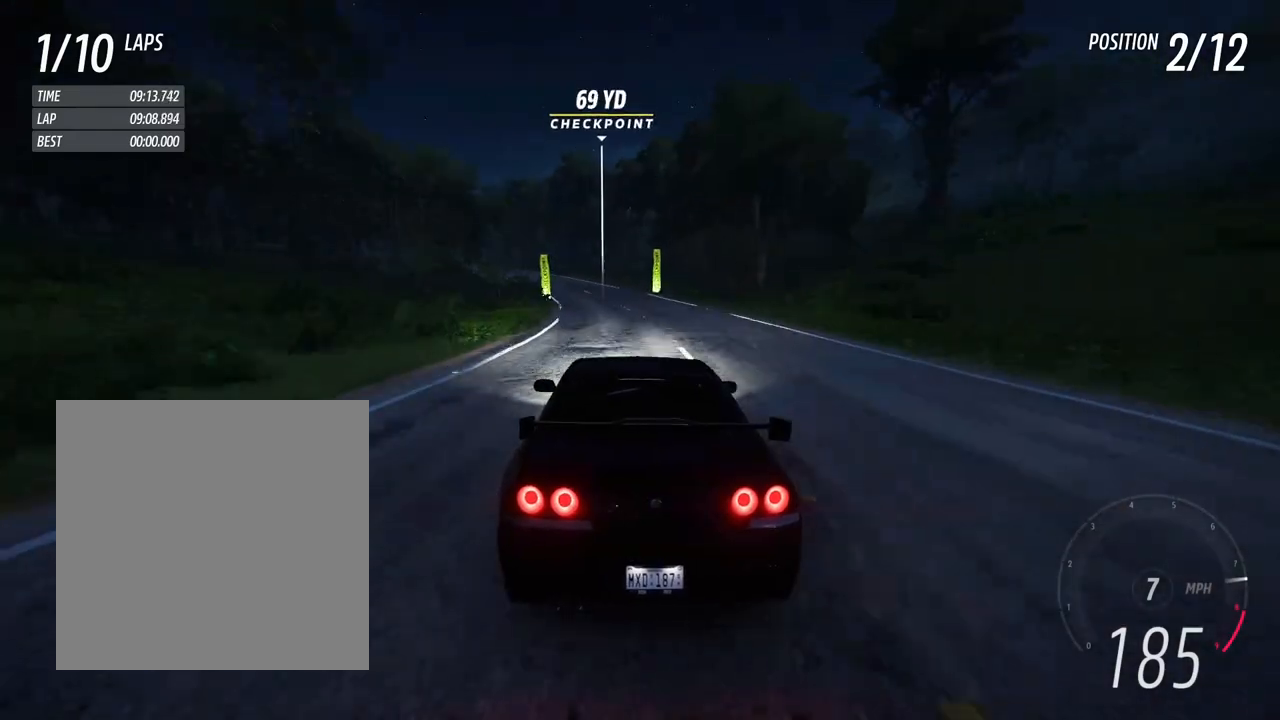
{"buttons": ["R2"], "left_stick": "center", "right_stick": "center", "events": [[100, "left_stick", "center"], [200, "left_stick", "left"], [483, "left_stick", "center"]]}
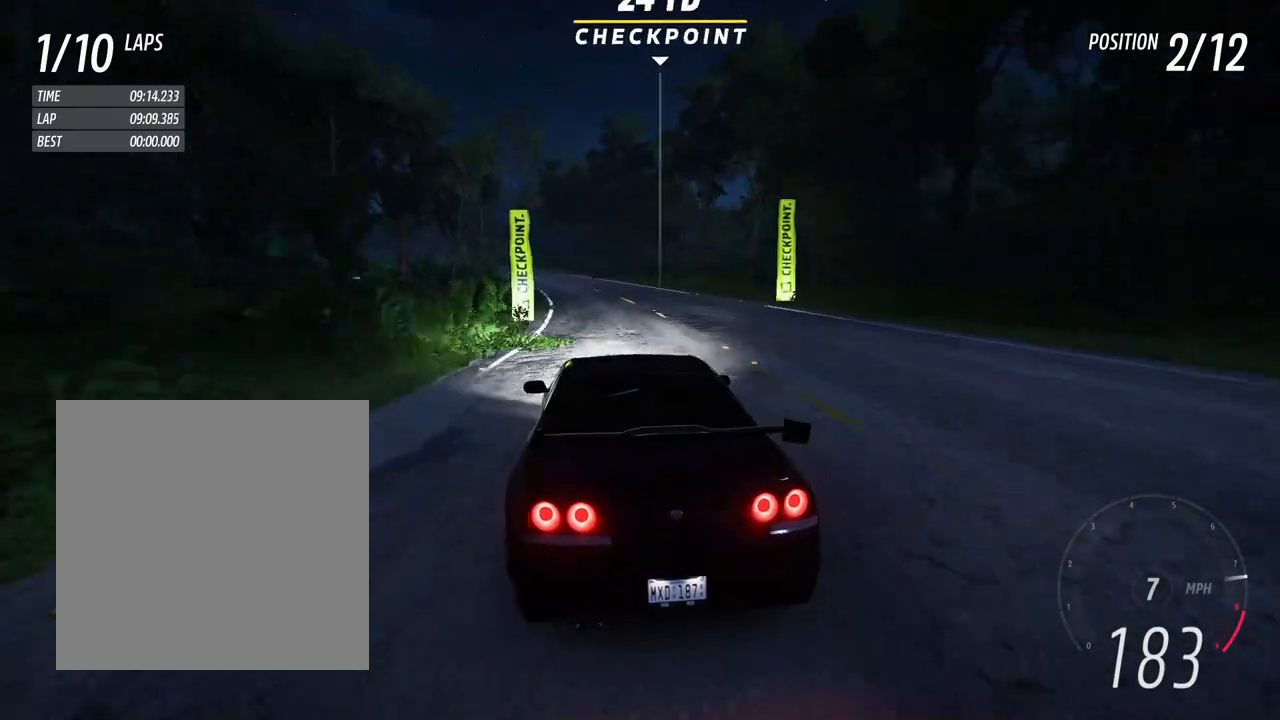
{"buttons": ["R2"], "left_stick": "left", "right_stick": "center", "events": [[83, "left_stick", "left"], [267, "left_stick", "center"], [367, "left_stick", "left"]]}
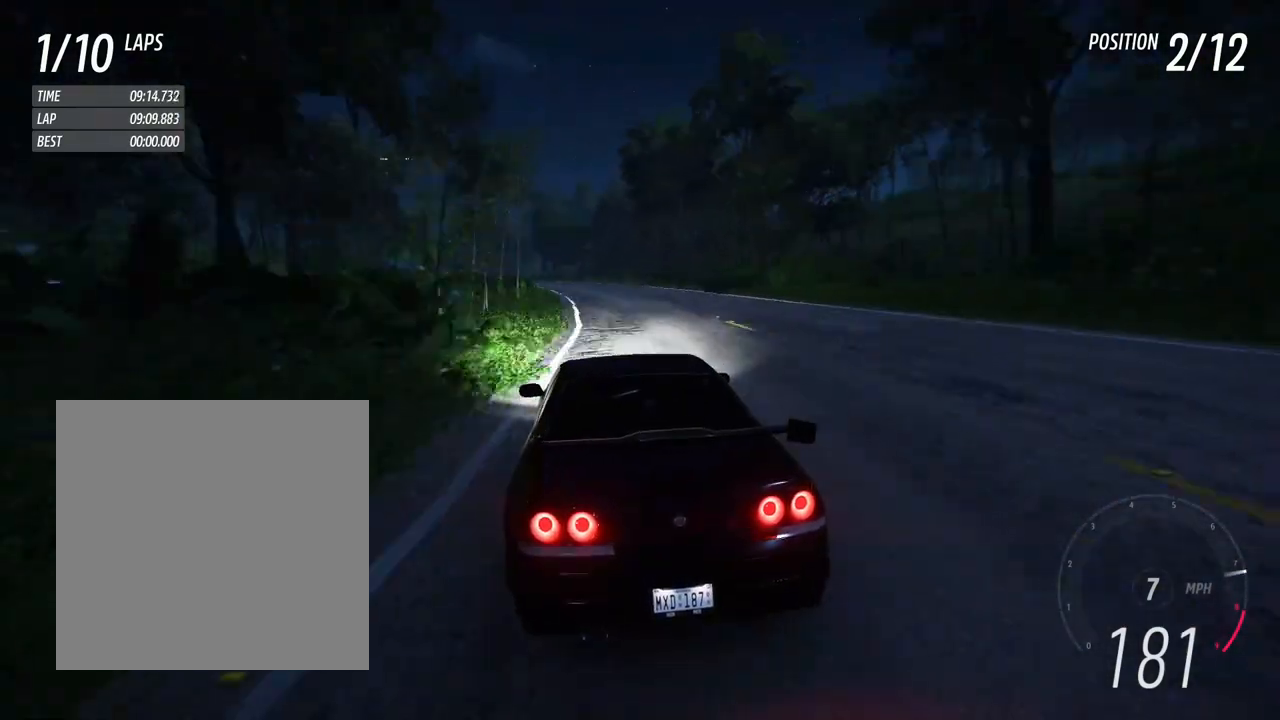
{"buttons": ["R2"], "left_stick": "left", "right_stick": "center", "events": [[17, "left_stick", "center"], [150, "left_stick", "left"], [300, "left_stick", "center"], [467, "left_stick", "left"]]}
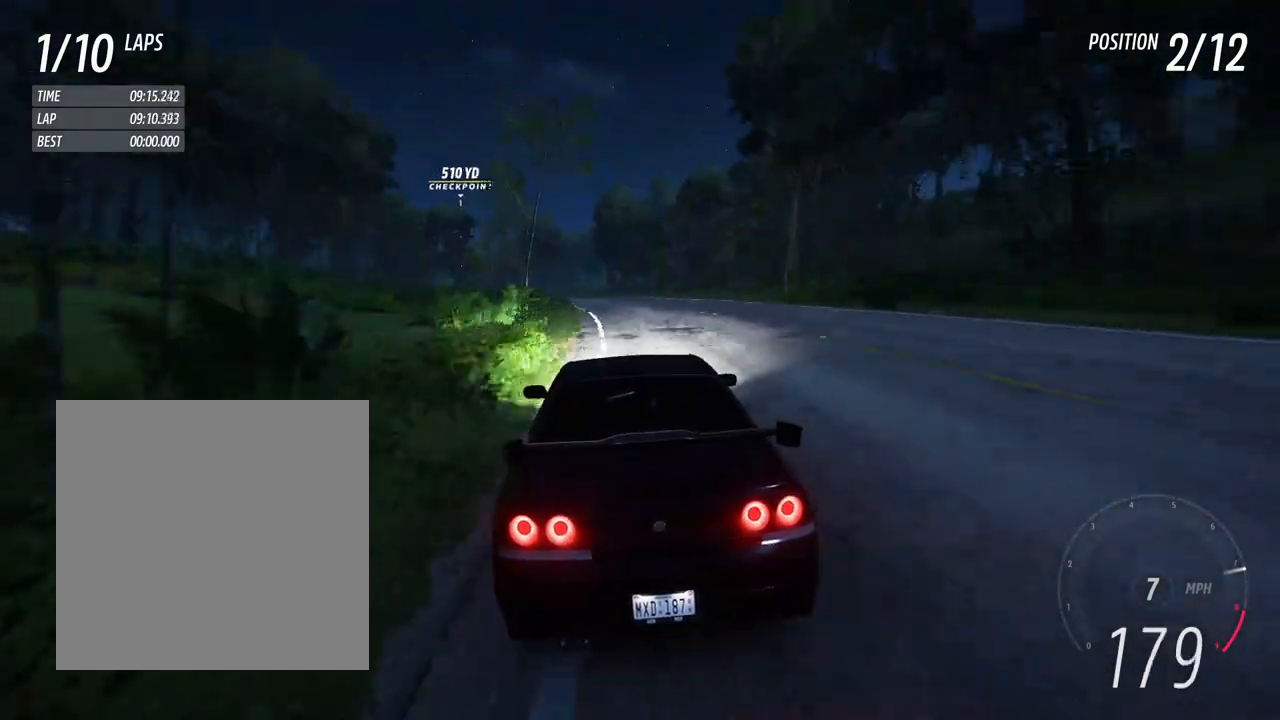
{"buttons": ["R2"], "left_stick": "left", "right_stick": "center", "events": [[167, "left_stick", "center"], [217, "left_stick", "left"], [383, "left_stick", "center"], [483, "left_stick", "left"]]}
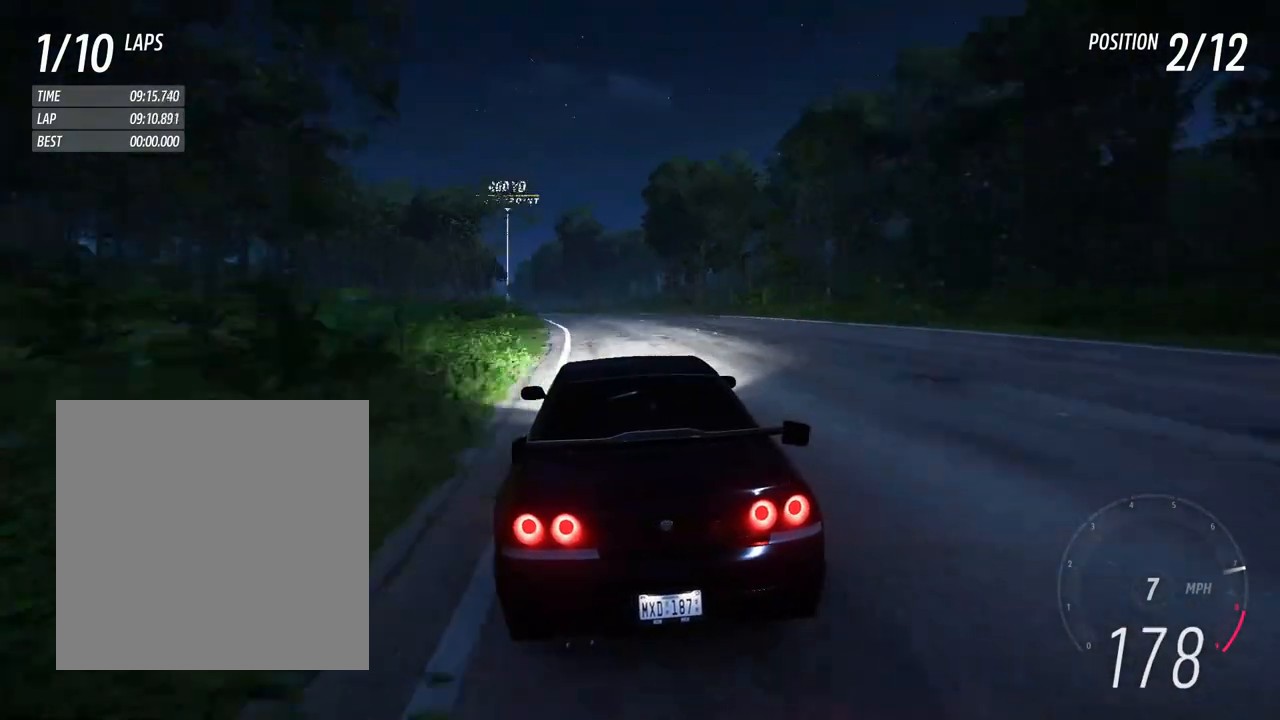
{"buttons": ["R2"], "left_stick": "left", "right_stick": "center", "events": [[250, "left_stick", "center"], [367, "left_stick", "left"]]}
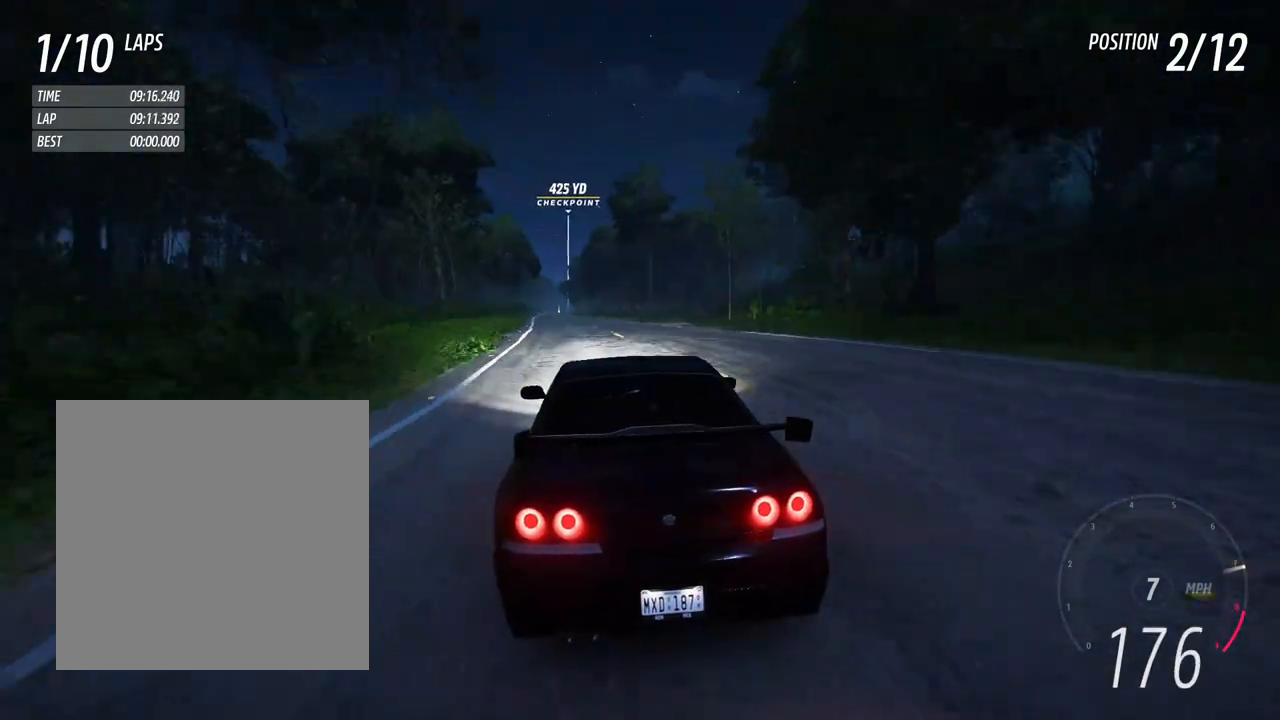
{"buttons": ["R2"], "left_stick": "center", "right_stick": "center", "events": [[50, "left_stick", "center"], [167, "left_stick", "left"], [433, "left_stick", "center"]]}
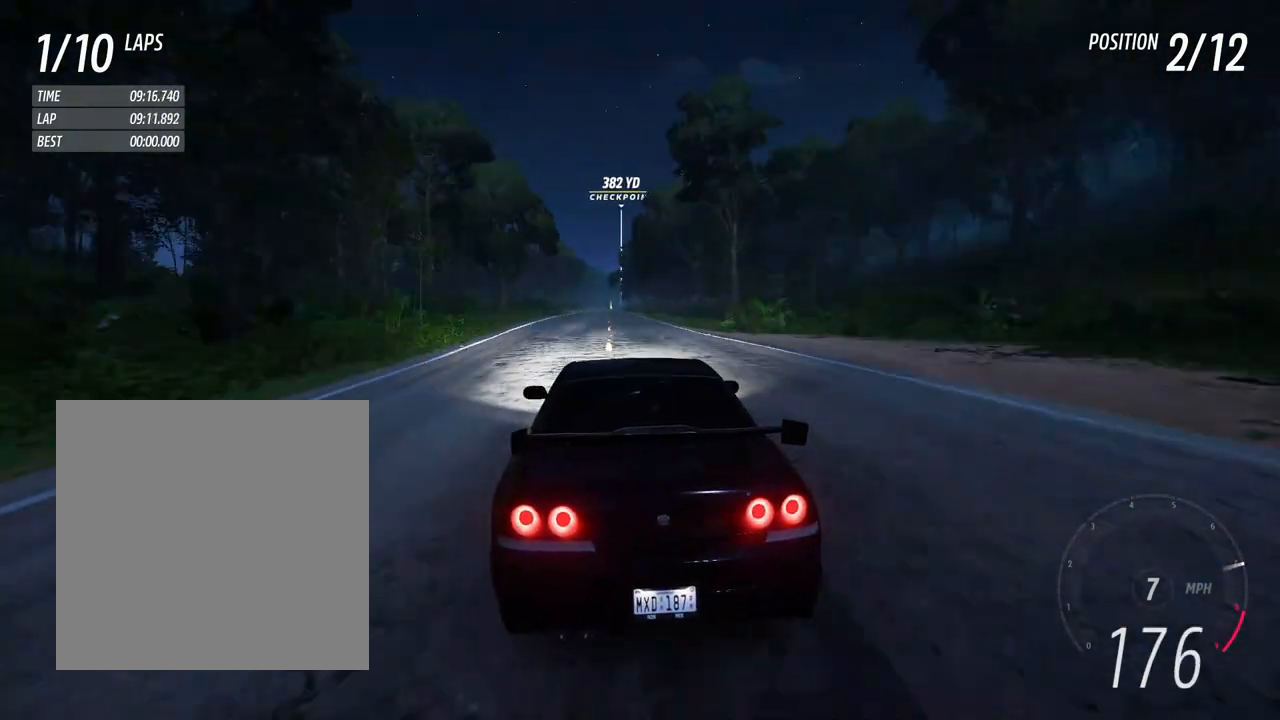
{"buttons": ["R2"], "left_stick": "center", "right_stick": "center", "events": [[50, "left_stick", "left"], [183, "left_stick", "center"]]}
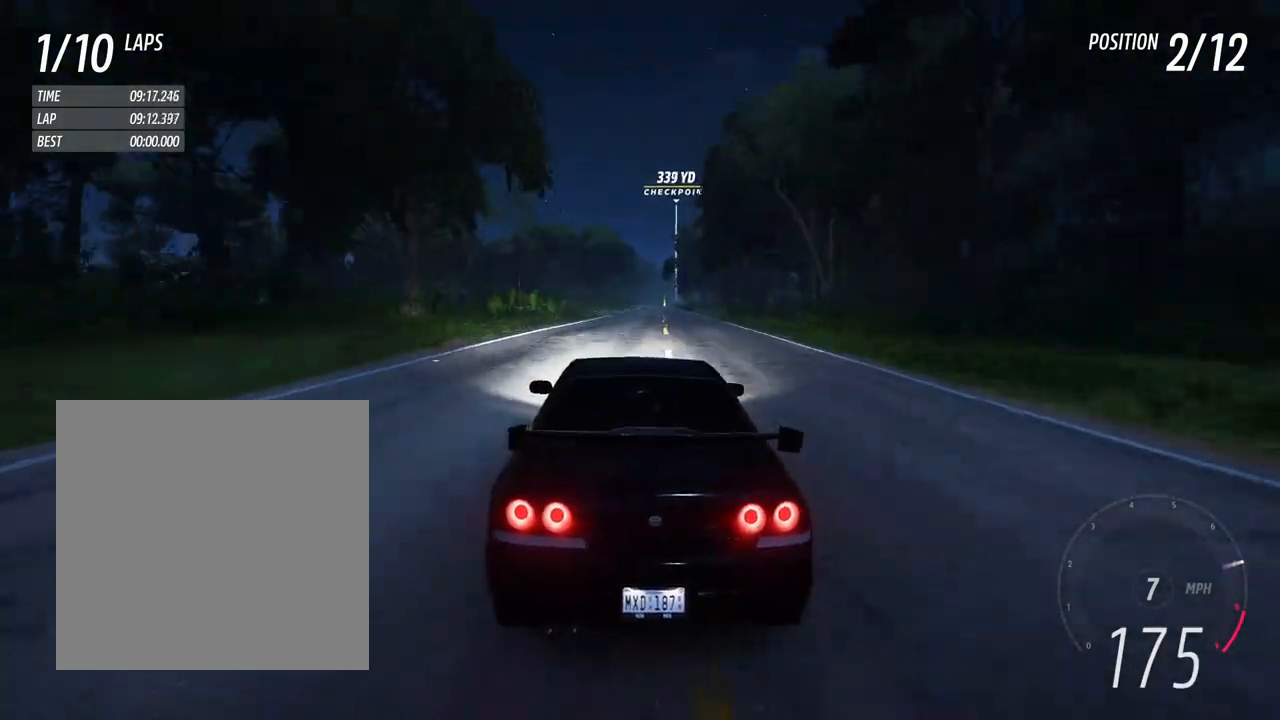
{"buttons": ["R2"], "left_stick": "center", "right_stick": "center", "events": [[67, "left_stick", "right"], [167, "left_stick", "center"]]}
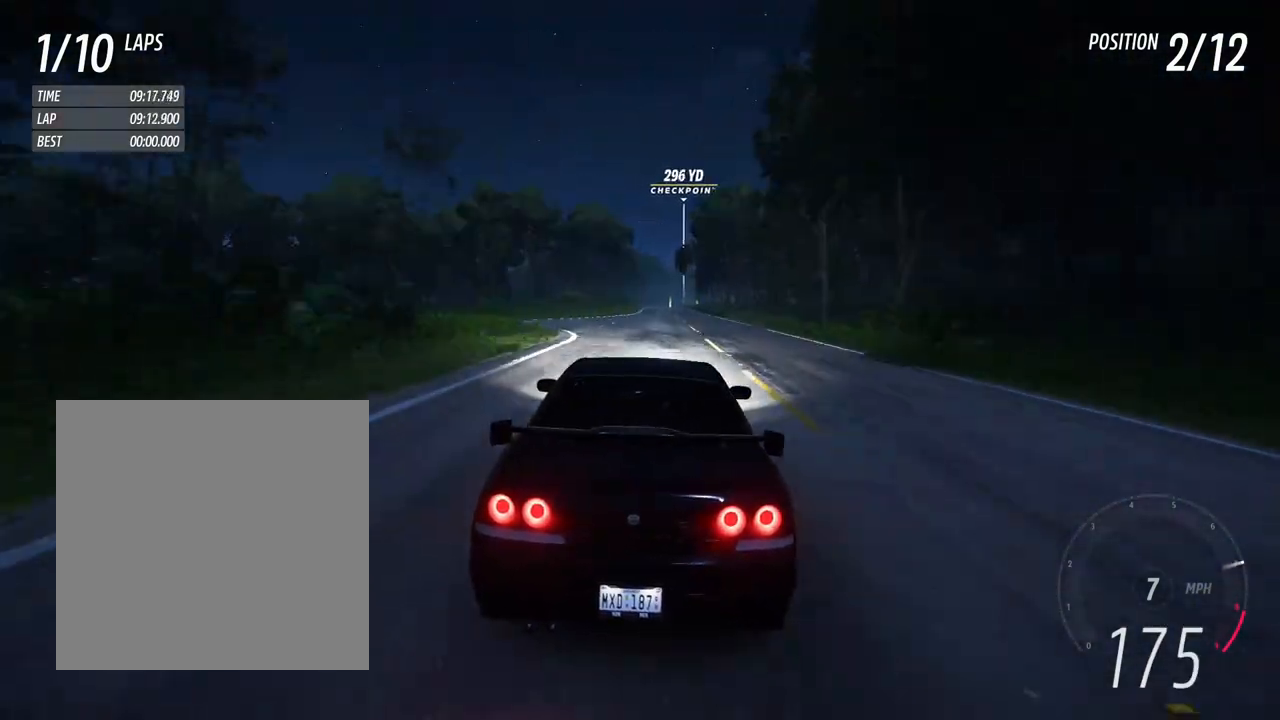
{"buttons": ["R2"], "left_stick": "up-left", "right_stick": "center", "events": [[450, "left_stick", "up-left"]]}
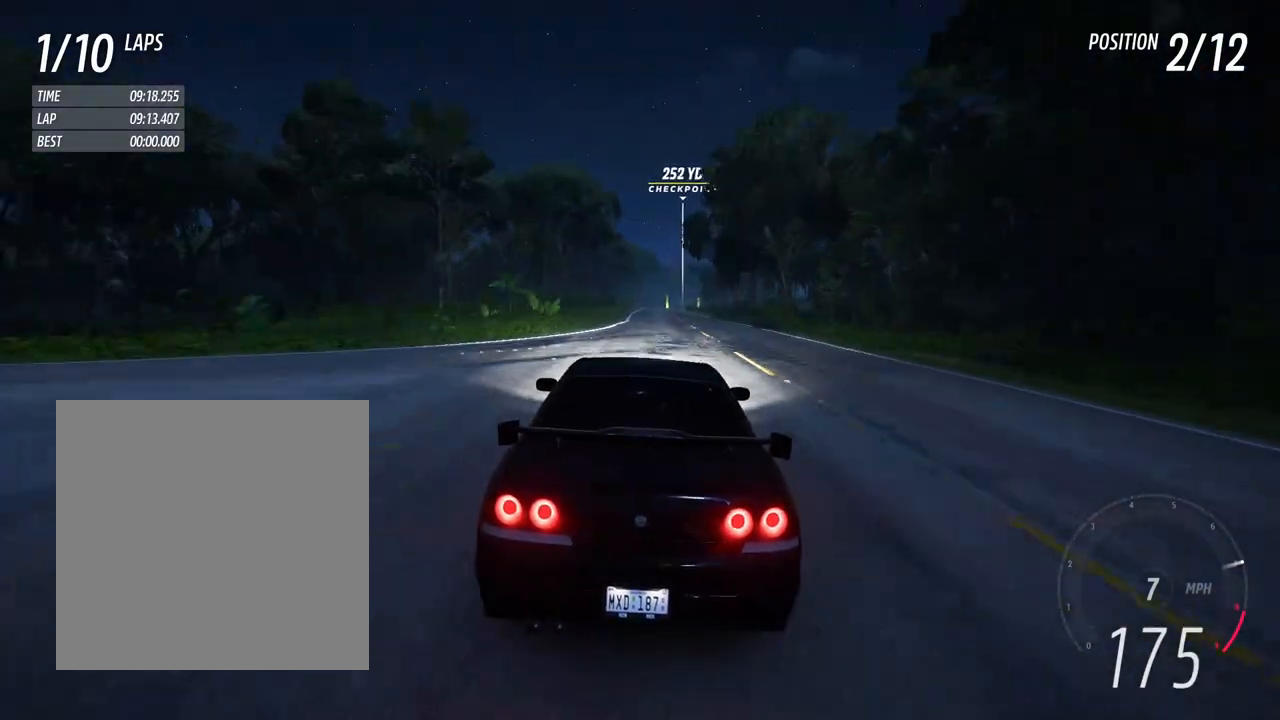
{"buttons": ["R2"], "left_stick": "center", "right_stick": "center", "events": [[67, "left_stick", "center"]]}
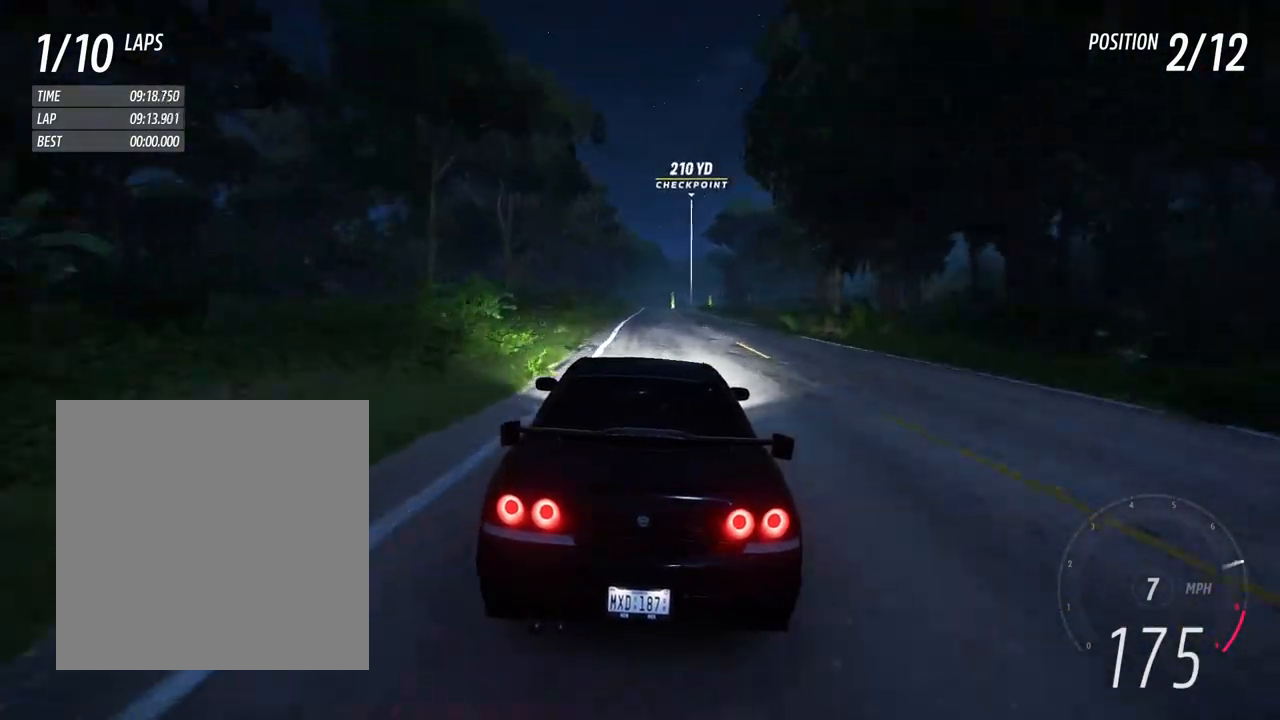
{"buttons": ["R2"], "left_stick": "center", "right_stick": "center", "events": [[167, "left_stick", "right"], [283, "left_stick", "center"]]}
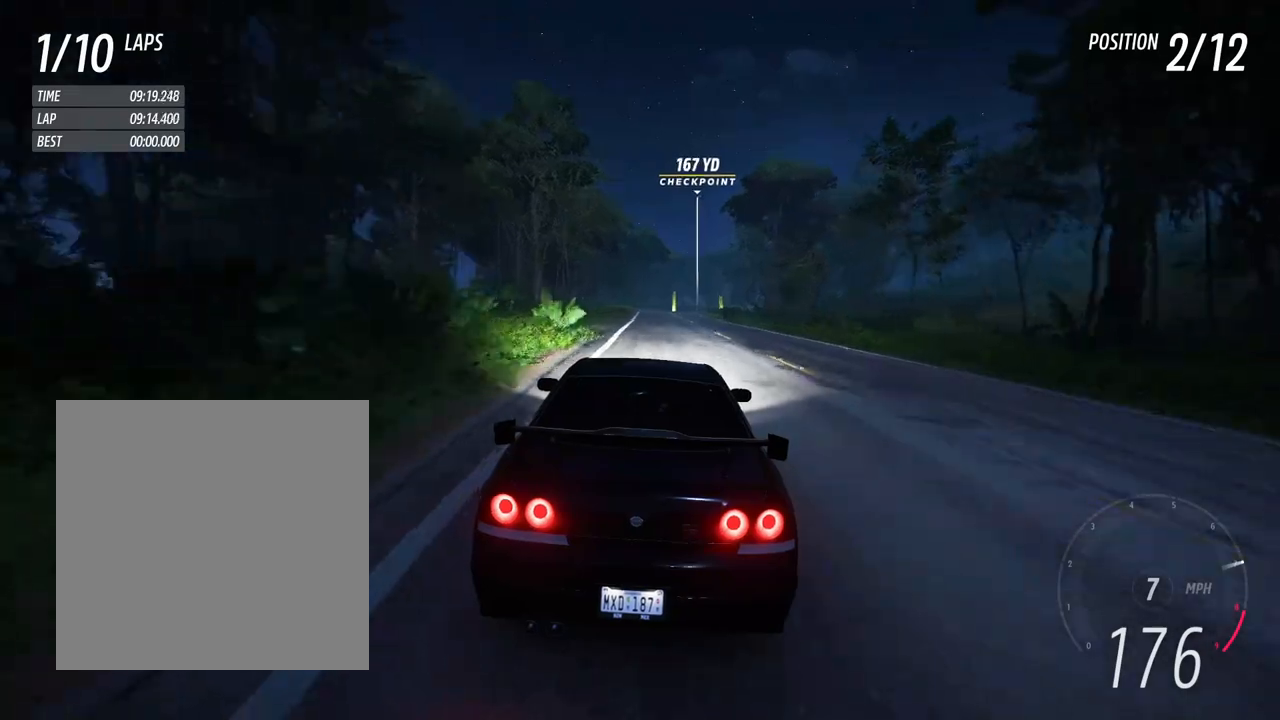
{"buttons": [], "left_stick": "right", "right_stick": "center", "events": [[183, "left_stick", "right"], [267, "left_stick", "center"], [450, "left_stick", "right"], [500, "R2", "up"]]}
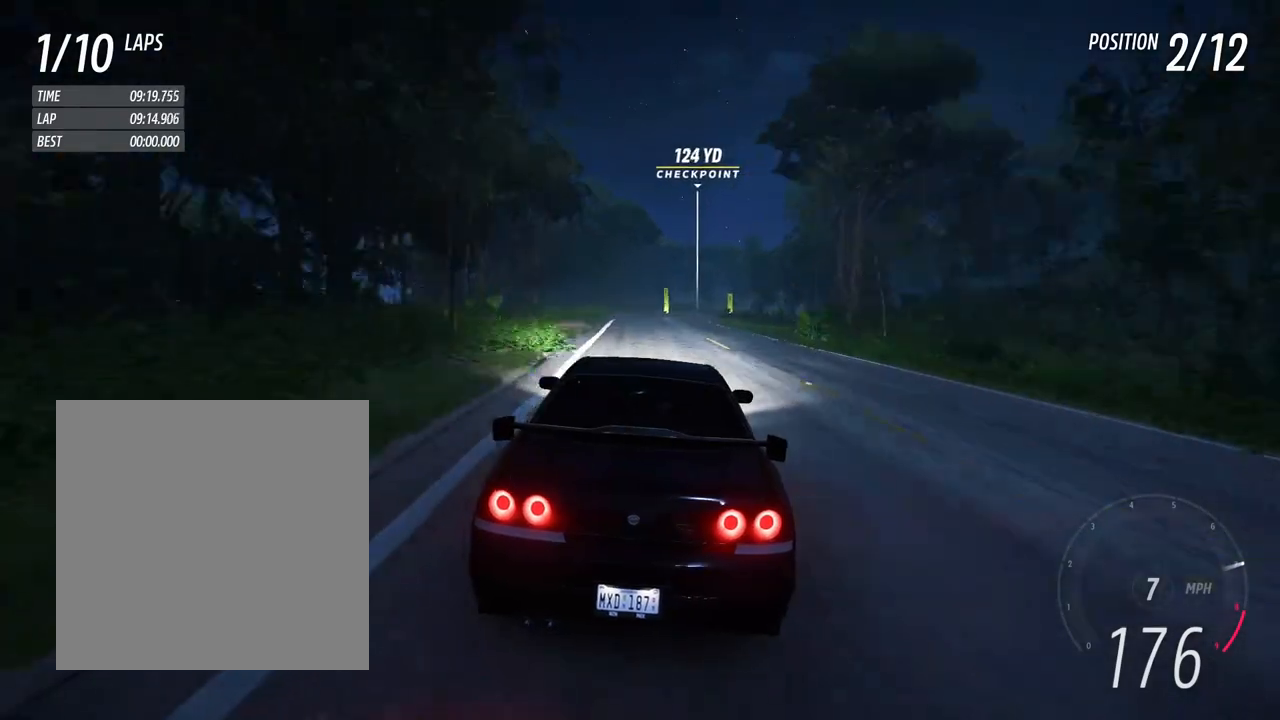
{"buttons": [], "left_stick": "right", "right_stick": "up", "events": [[83, "left_stick", "center"], [150, "L2", "down"], [450, "left_stick", "right"], [450, "right_stick", "up"], [500, "L2", "up"]]}
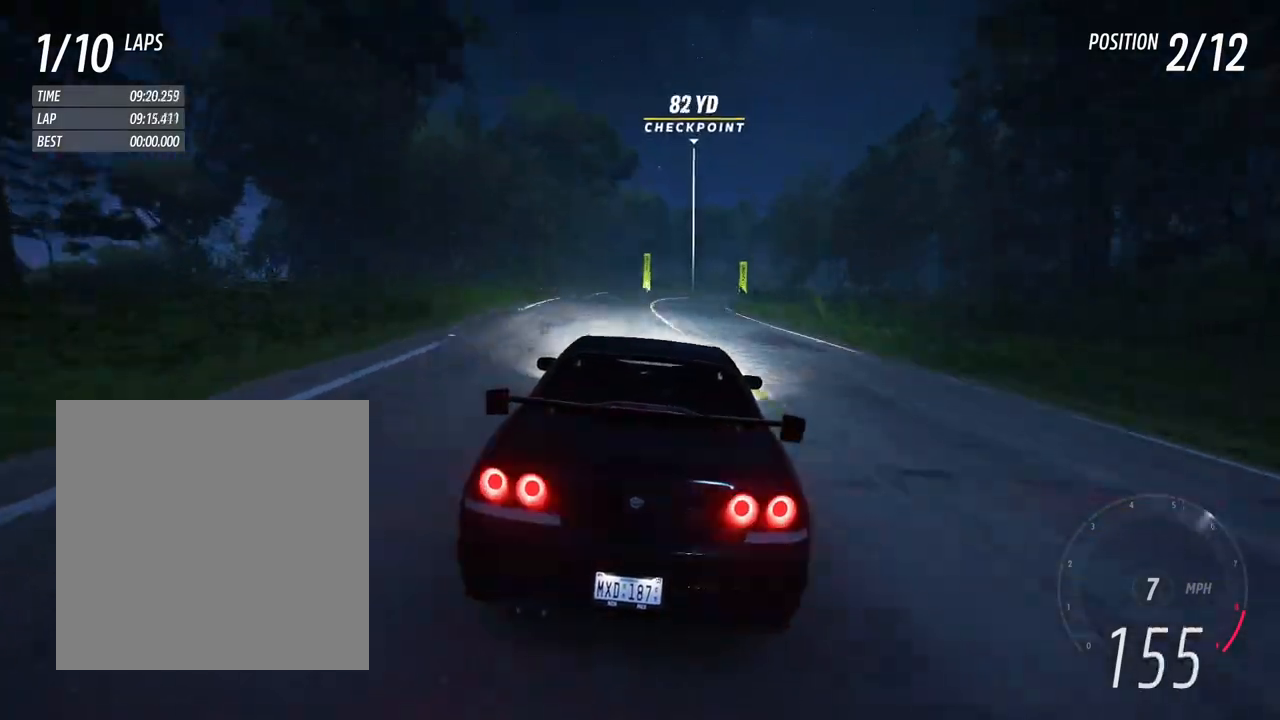
{"buttons": [], "left_stick": "right", "right_stick": "center", "events": [[117, "right_stick", "center"]]}
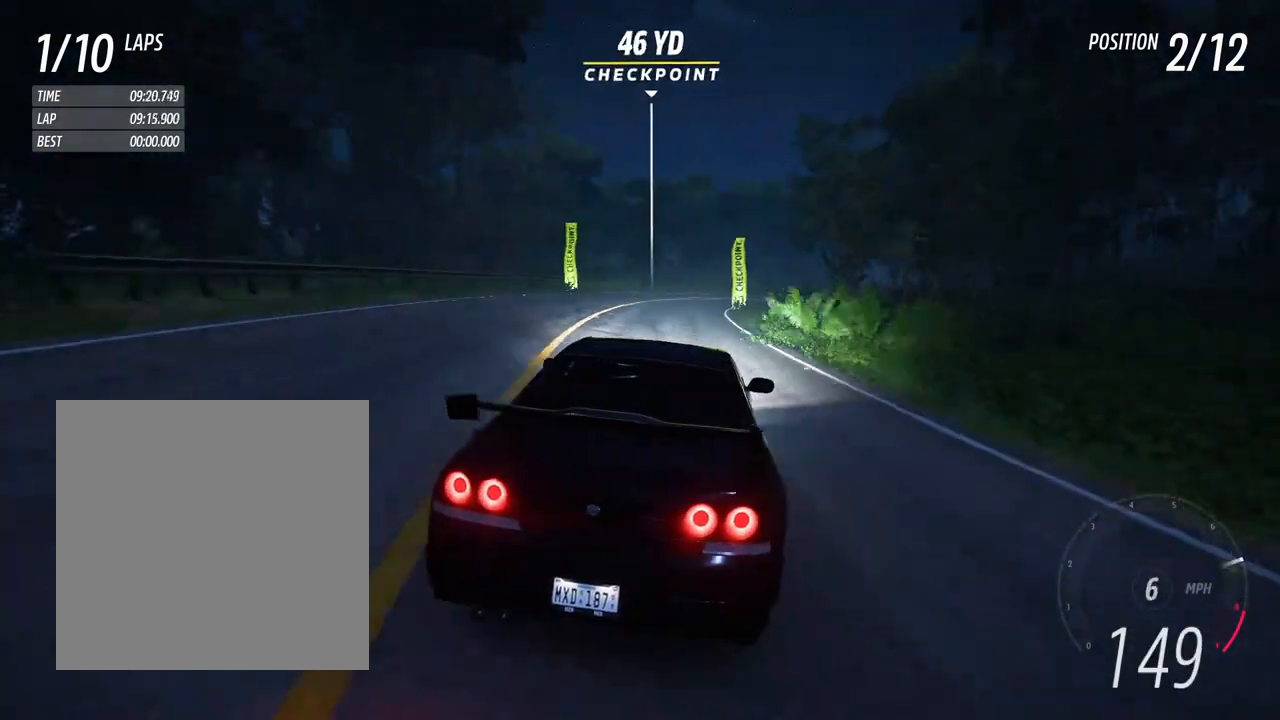
{"buttons": ["R2"], "left_stick": "right", "right_stick": "center", "events": [[17, "L2", "down"], [67, "L2", "up"], [267, "R2", "down"]]}
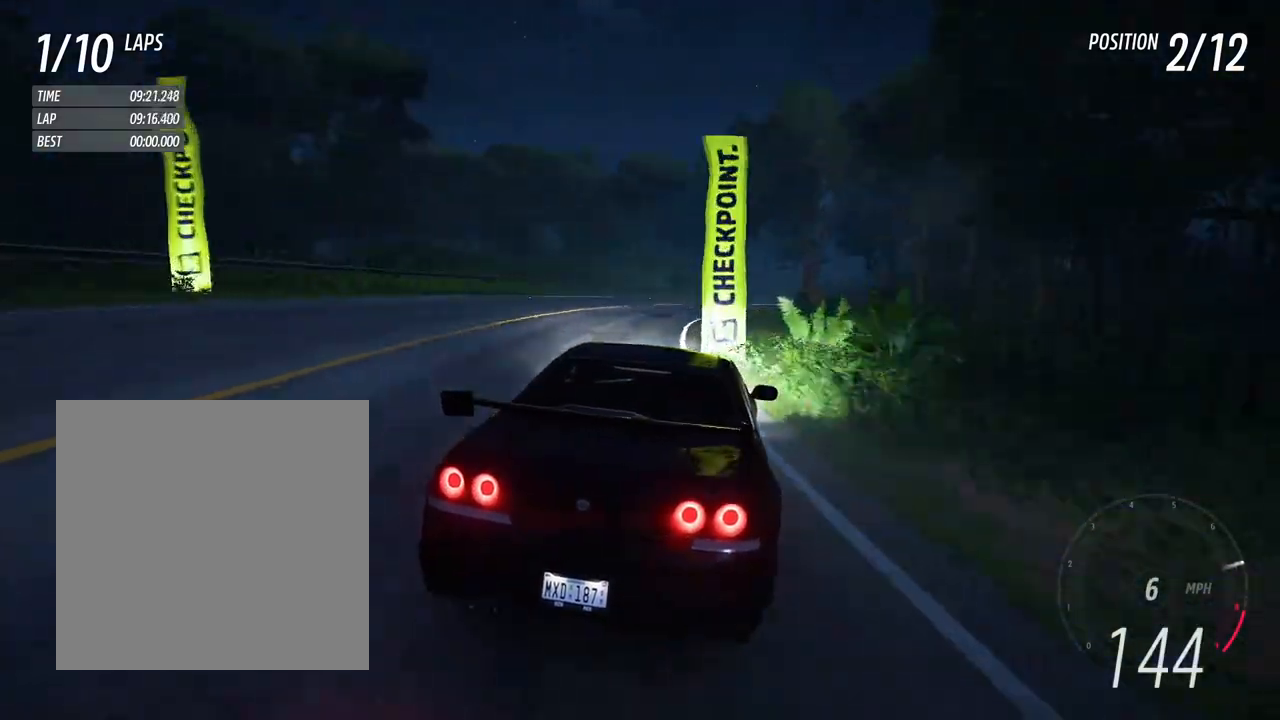
{"buttons": ["R2"], "left_stick": "right", "right_stick": "center", "events": []}
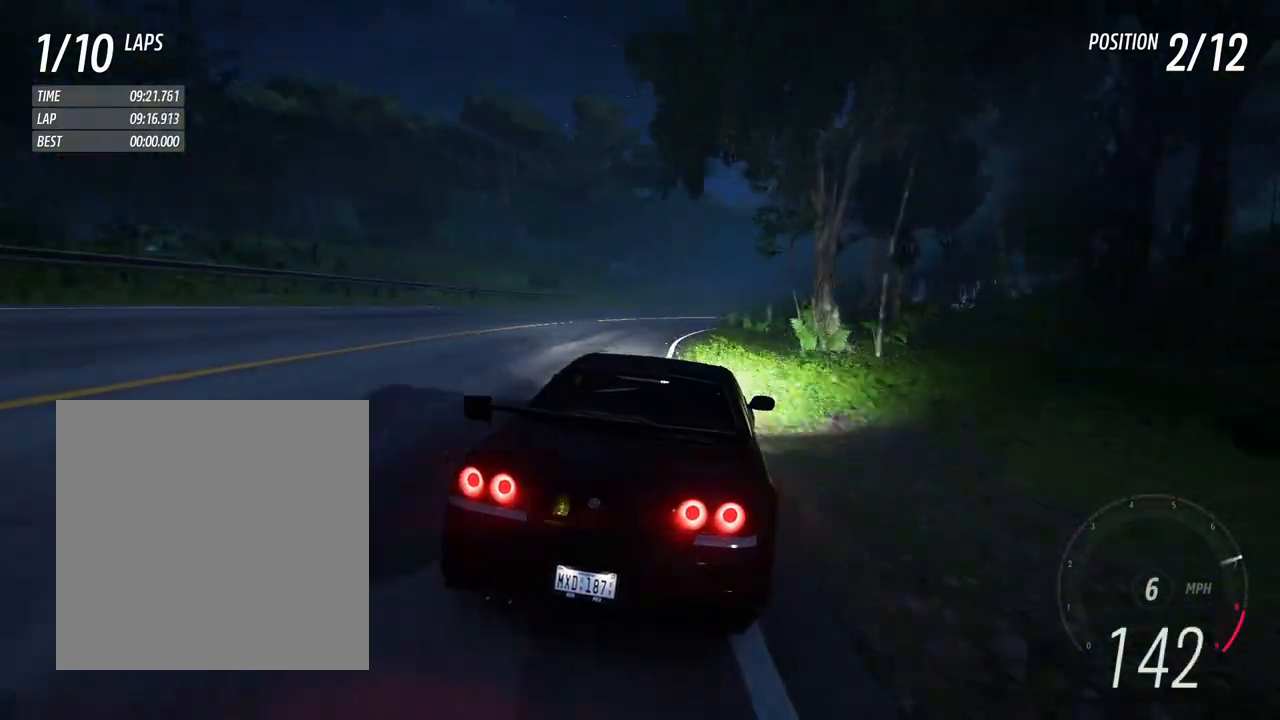
{"buttons": ["R2"], "left_stick": "right", "right_stick": "center", "events": []}